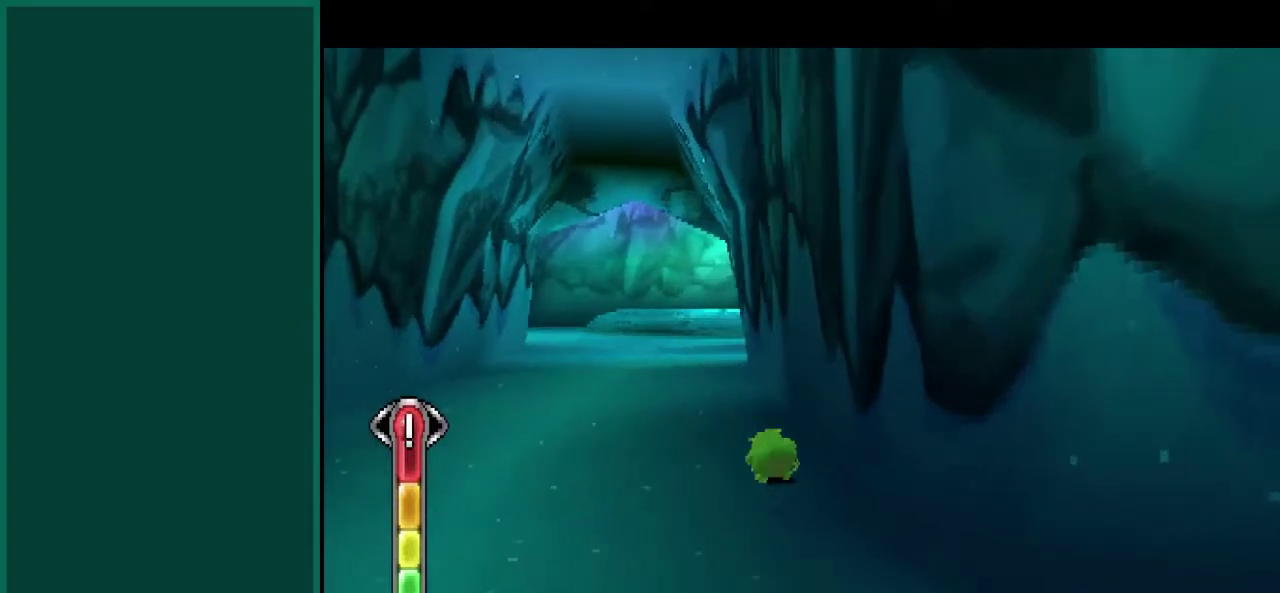
Gameplay with a controller (PlayStation layout); each line is a JSON object with the inputs held at the frame after it. "events" lists button and stick changes between this image and that frame as [ms after this image, input, new state], when the widget could be followed in between. This overlay highlights the sticks when they move; stick clicks (L3) are not distinguishable. Not read: CIRCLE CROSS L1 L3 R1 R3 SQUARE.
{"buttons": [], "left_stick": "up-left", "events": []}
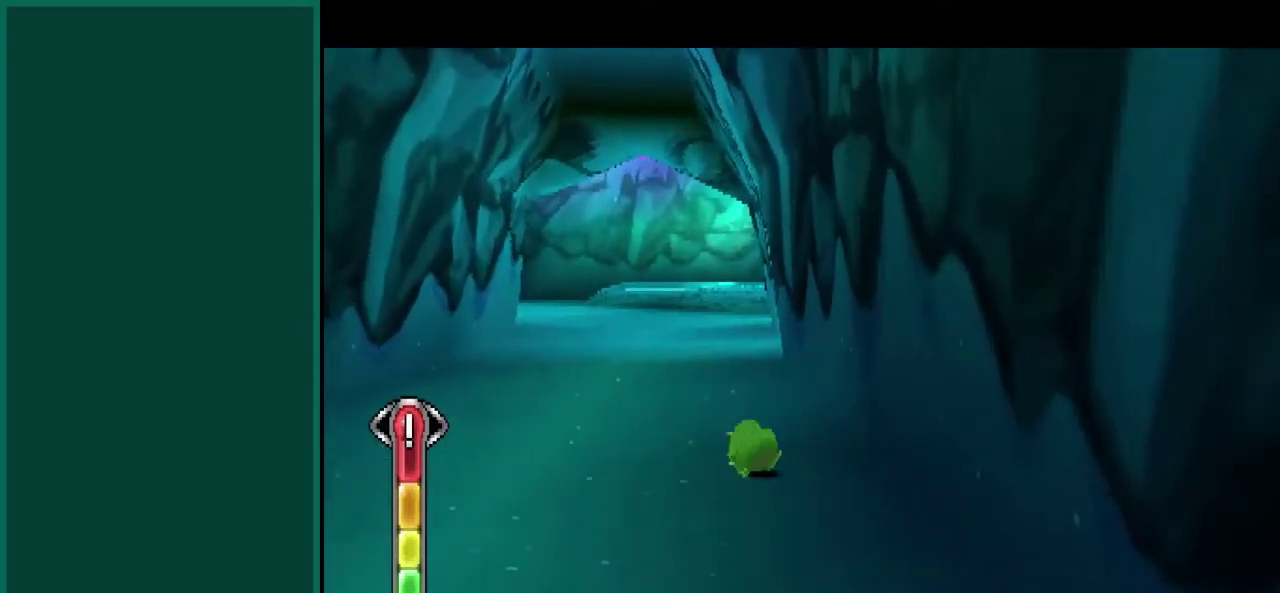
{"buttons": [], "left_stick": "up", "events": [[267, "left_stick", "up"]]}
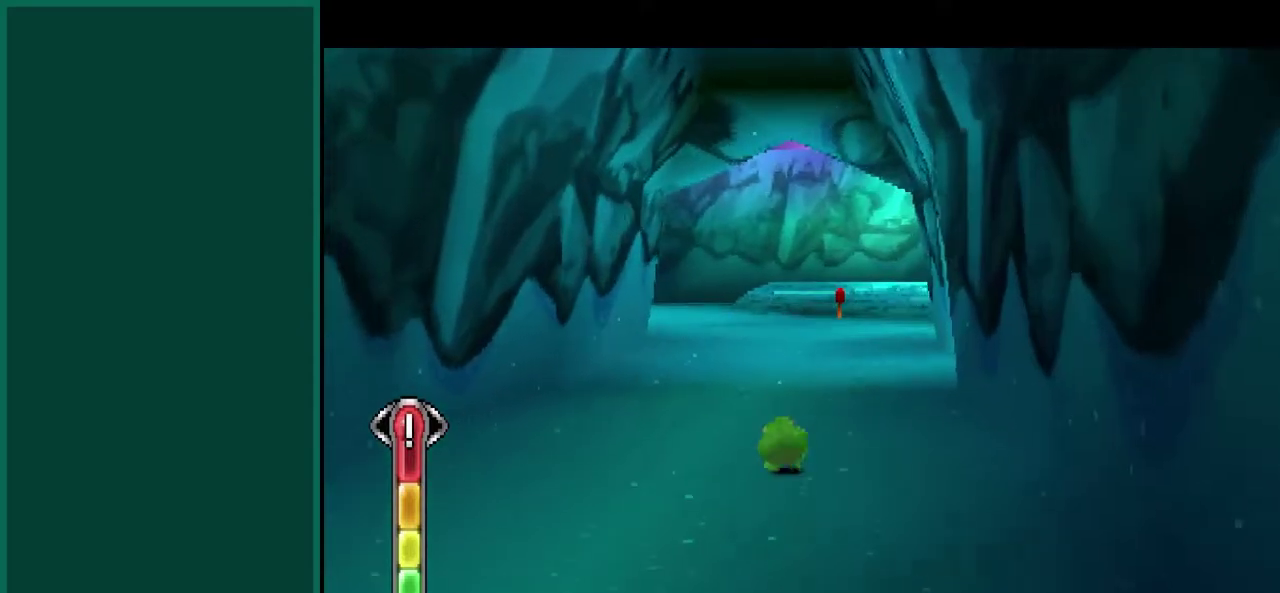
{"buttons": [], "left_stick": "up", "events": []}
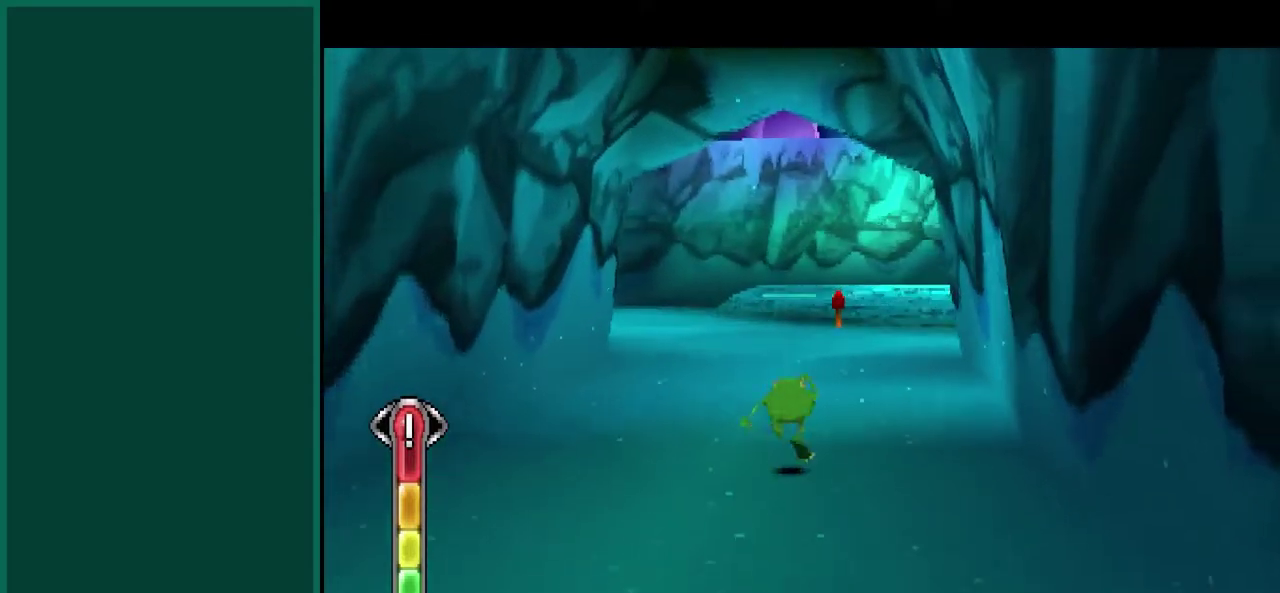
{"buttons": [], "left_stick": "up-left", "events": [[67, "left_stick", "up-left"]]}
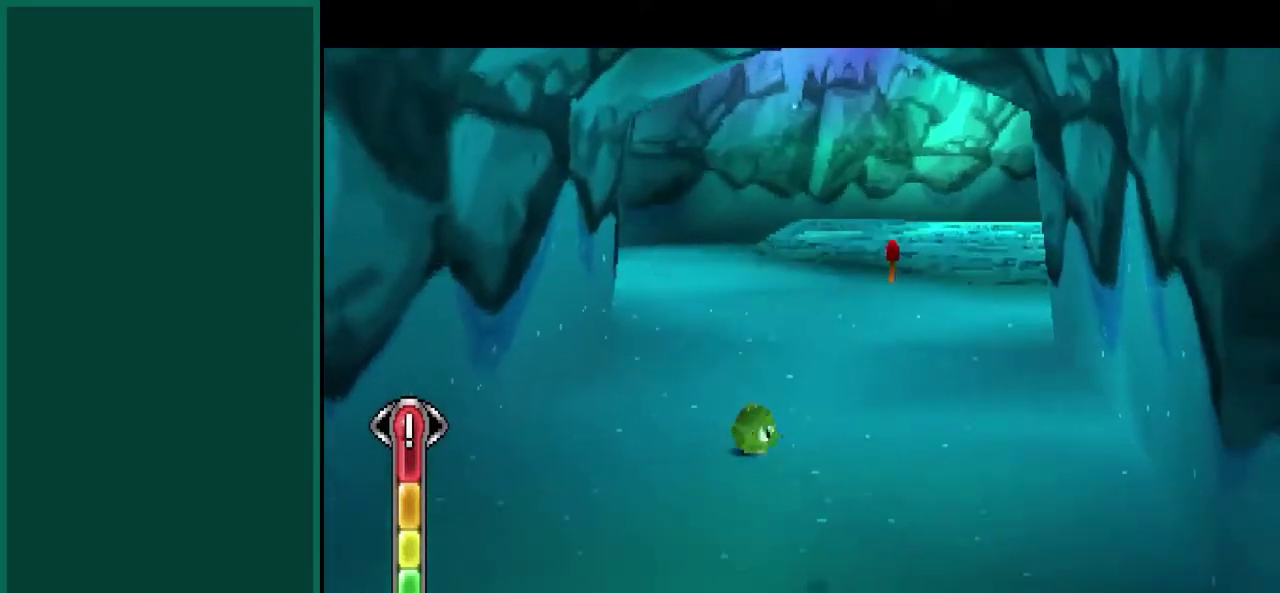
{"buttons": [], "left_stick": "up-right", "events": [[83, "left_stick", "up"], [450, "left_stick", "up-right"]]}
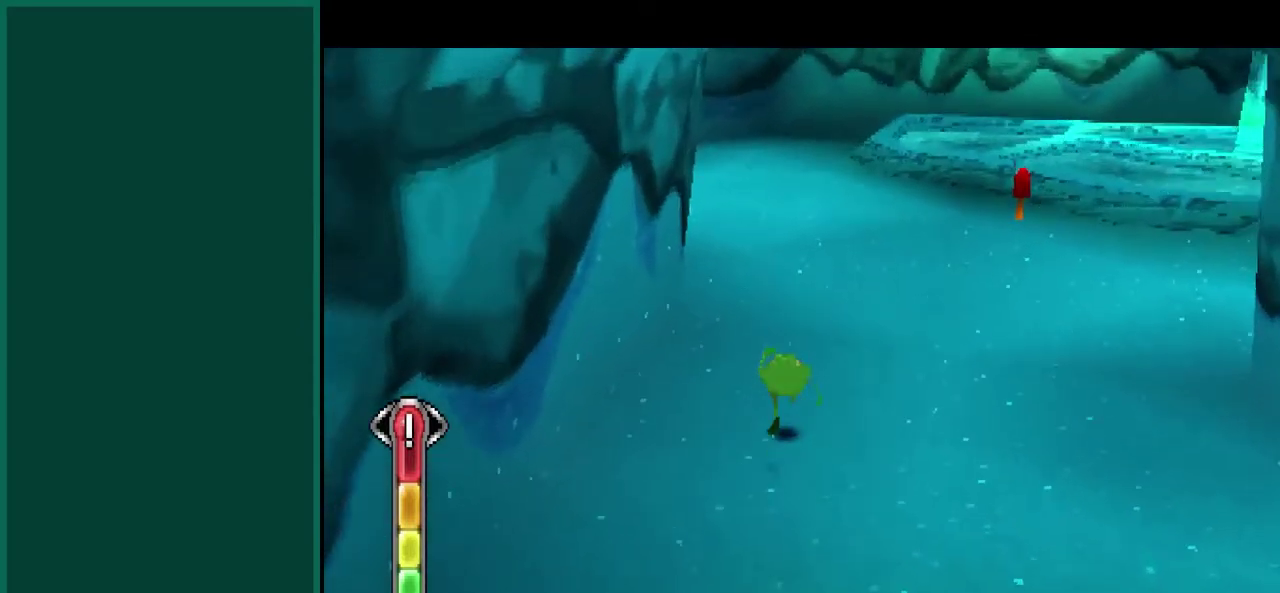
{"buttons": [], "left_stick": "up", "events": [[50, "L2", "down"], [283, "L2", "up"], [350, "left_stick", "up"]]}
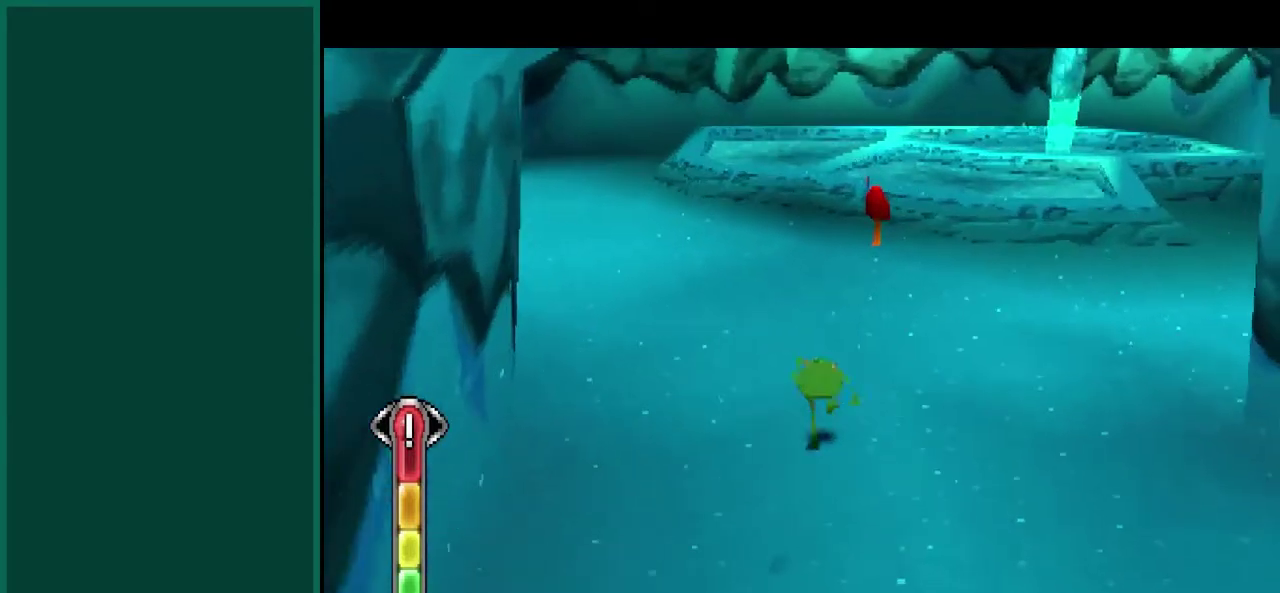
{"buttons": [], "left_stick": "up-right", "events": [[333, "left_stick", "up-right"]]}
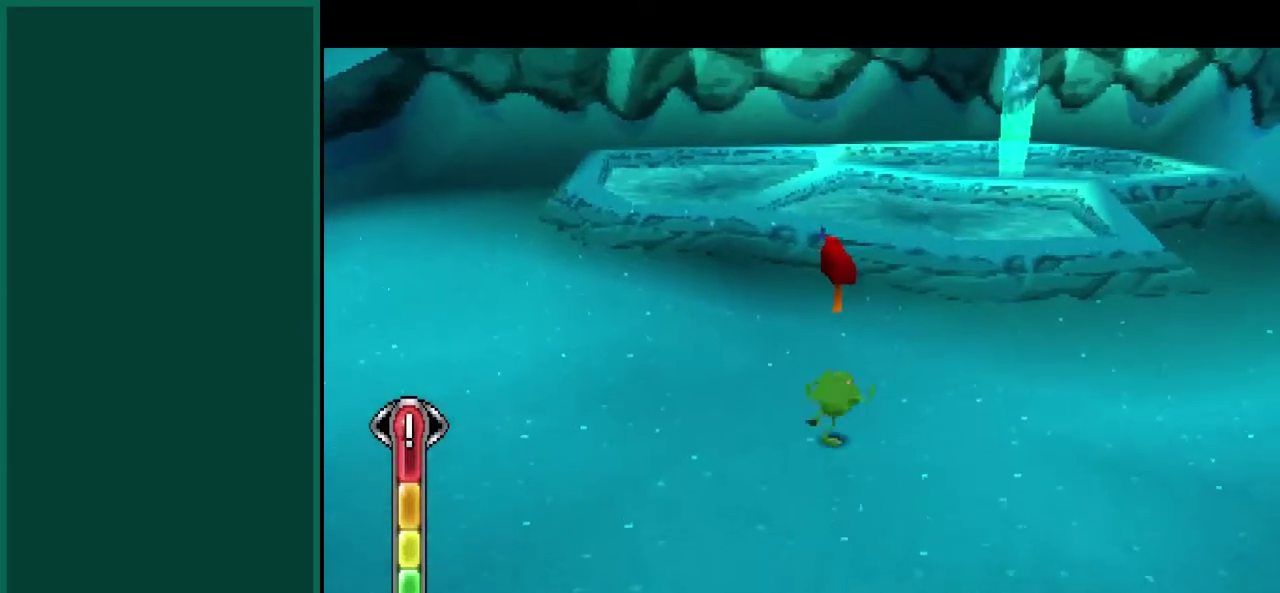
{"buttons": [], "left_stick": "up", "events": [[233, "left_stick", "up"]]}
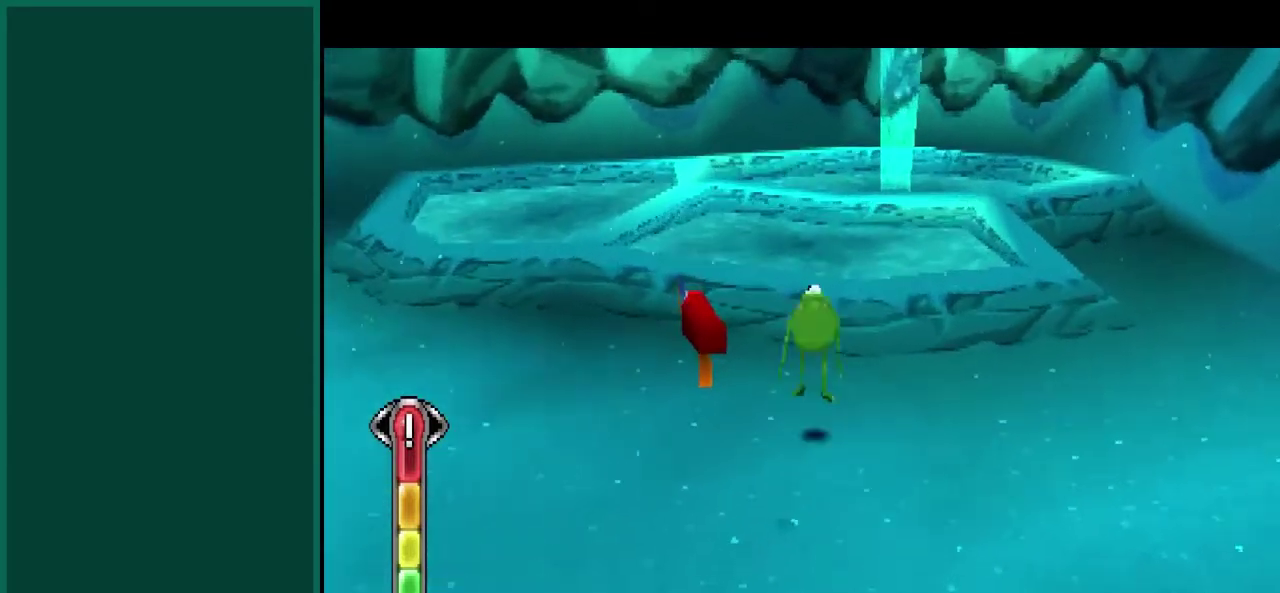
{"buttons": [], "left_stick": "up-right", "events": [[433, "left_stick", "up-right"]]}
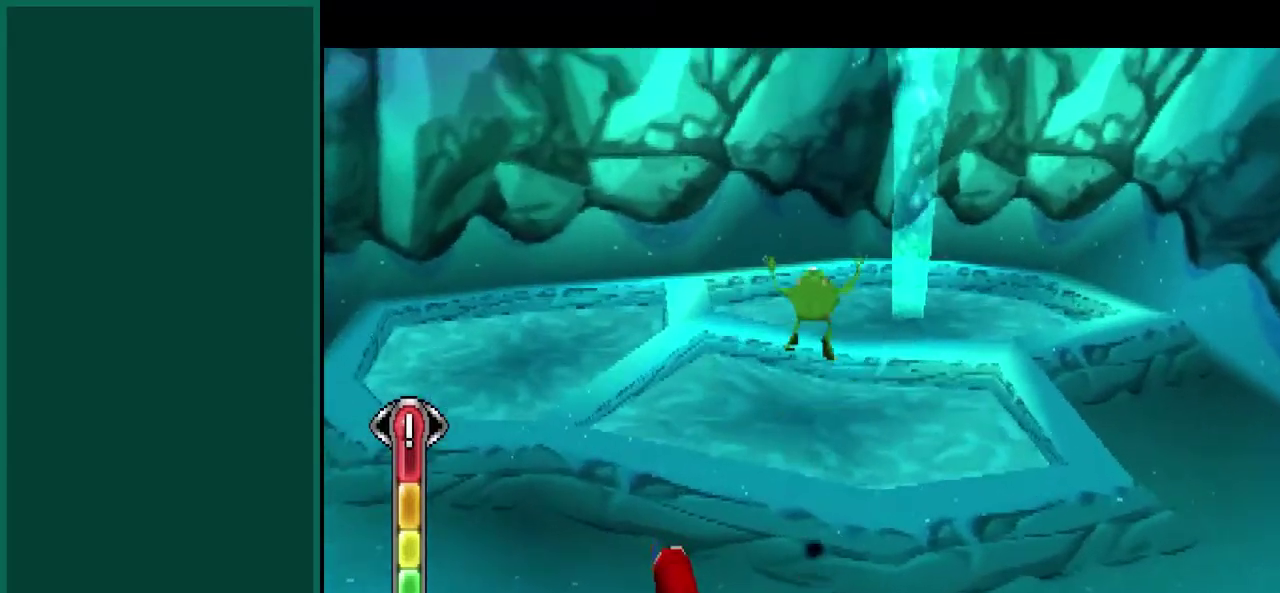
{"buttons": [], "left_stick": "up", "events": [[283, "left_stick", "up"]]}
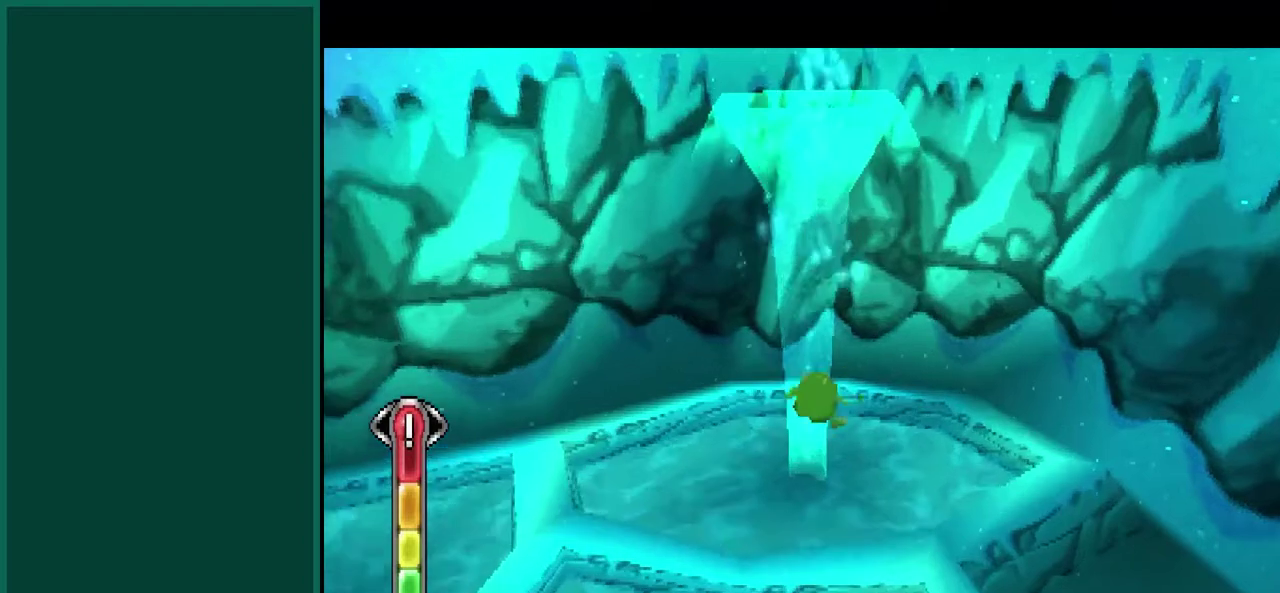
{"buttons": [], "left_stick": "up-left", "events": [[433, "left_stick", "up-left"]]}
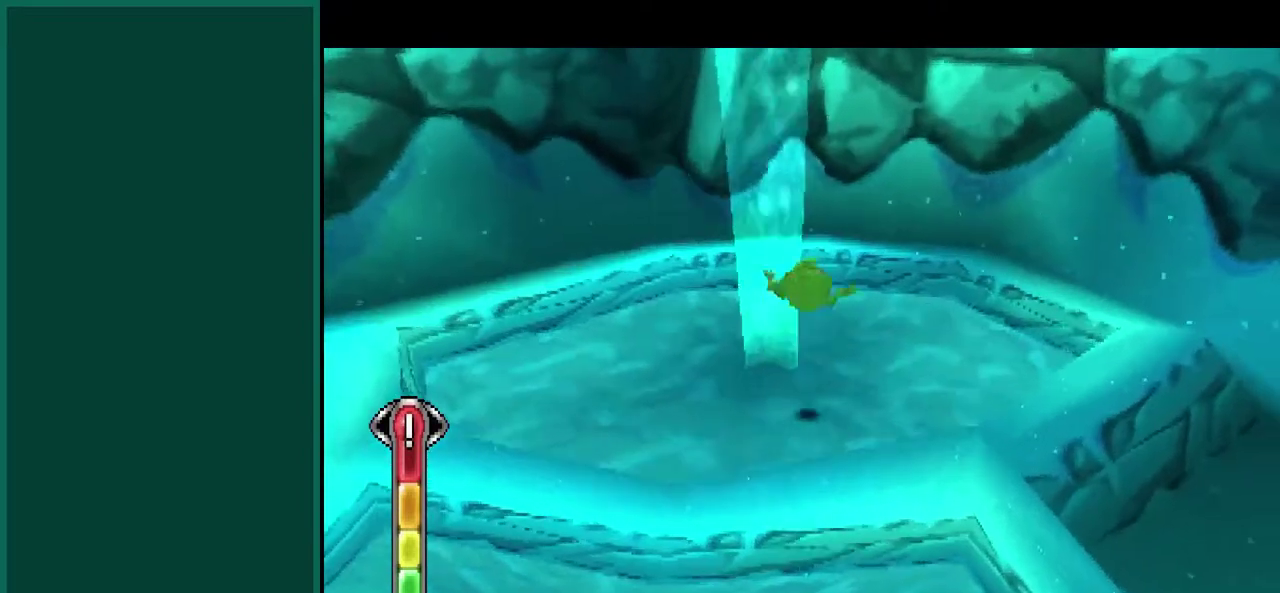
{"buttons": [], "left_stick": "center", "events": [[217, "left_stick", "center"]]}
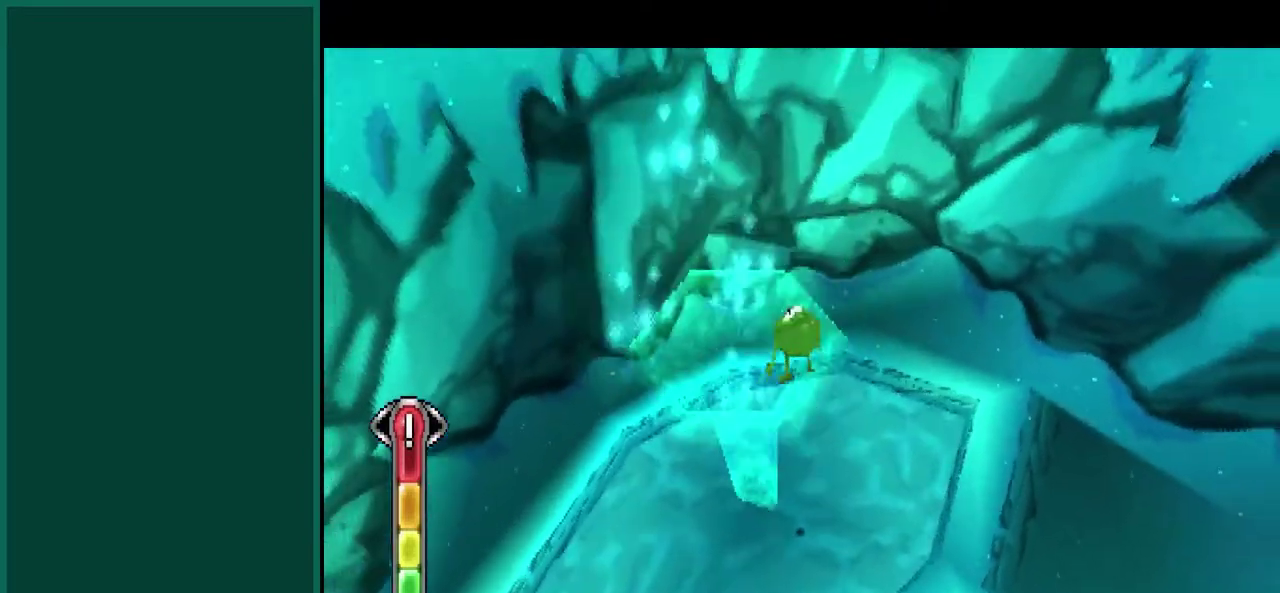
{"buttons": [], "left_stick": "center", "events": [[133, "left_stick", "left"], [483, "left_stick", "center"]]}
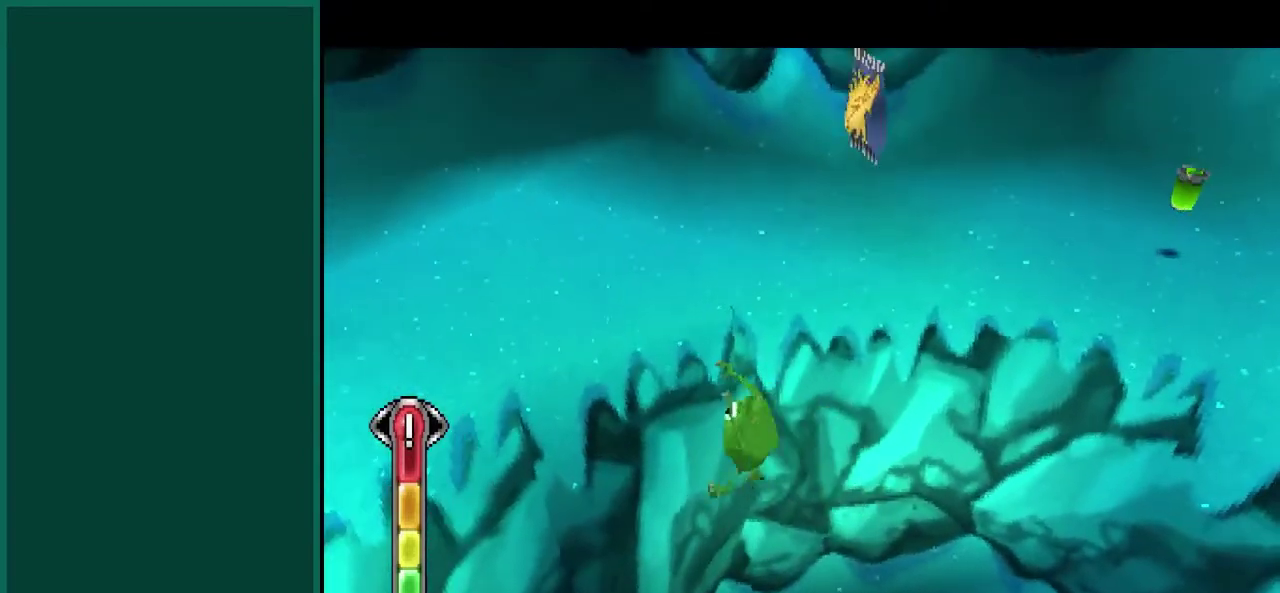
{"buttons": [], "left_stick": "right", "events": [[350, "left_stick", "right"]]}
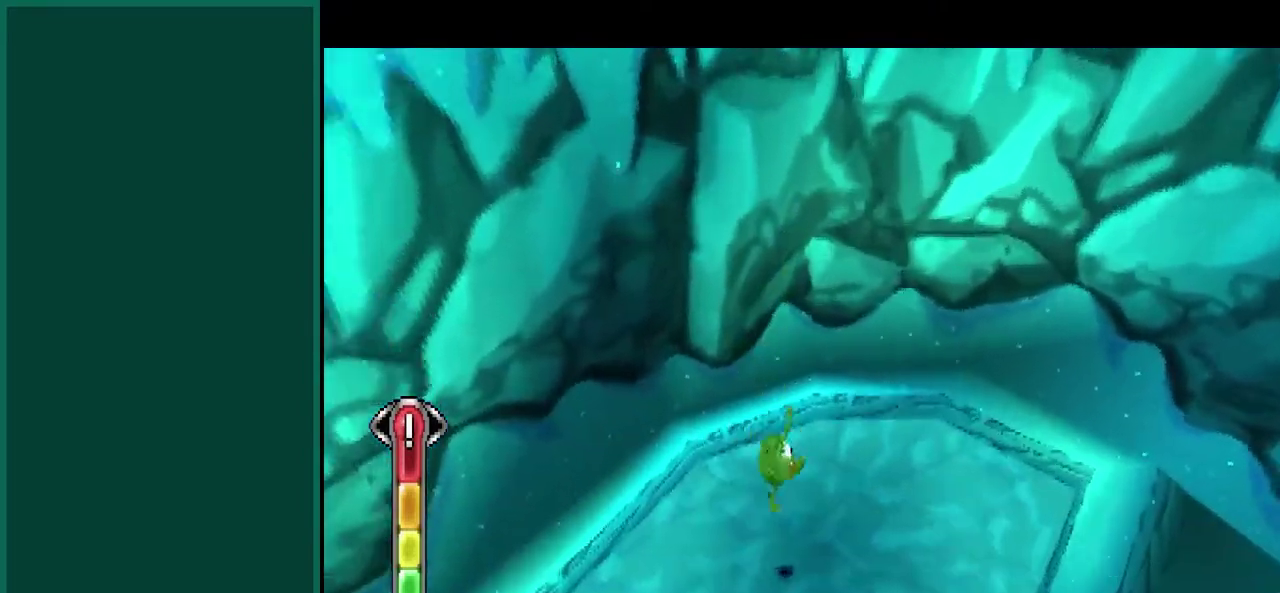
{"buttons": [], "left_stick": "center", "events": [[17, "left_stick", "center"]]}
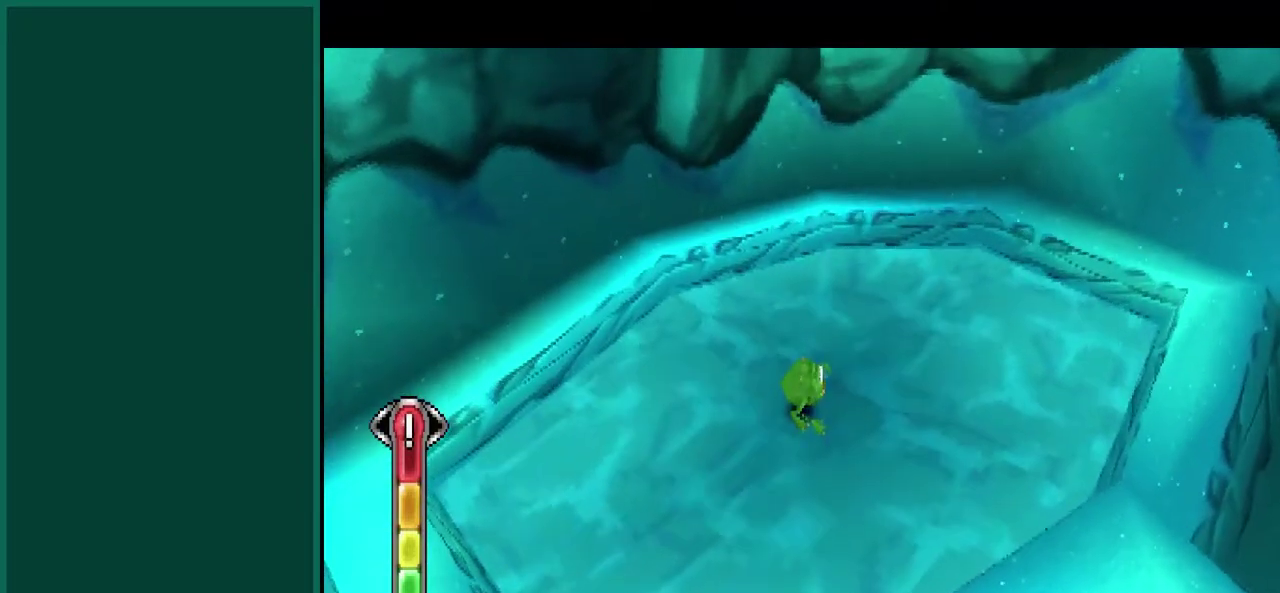
{"buttons": [], "left_stick": "center", "events": [[67, "left_stick", "up-right"], [233, "left_stick", "center"]]}
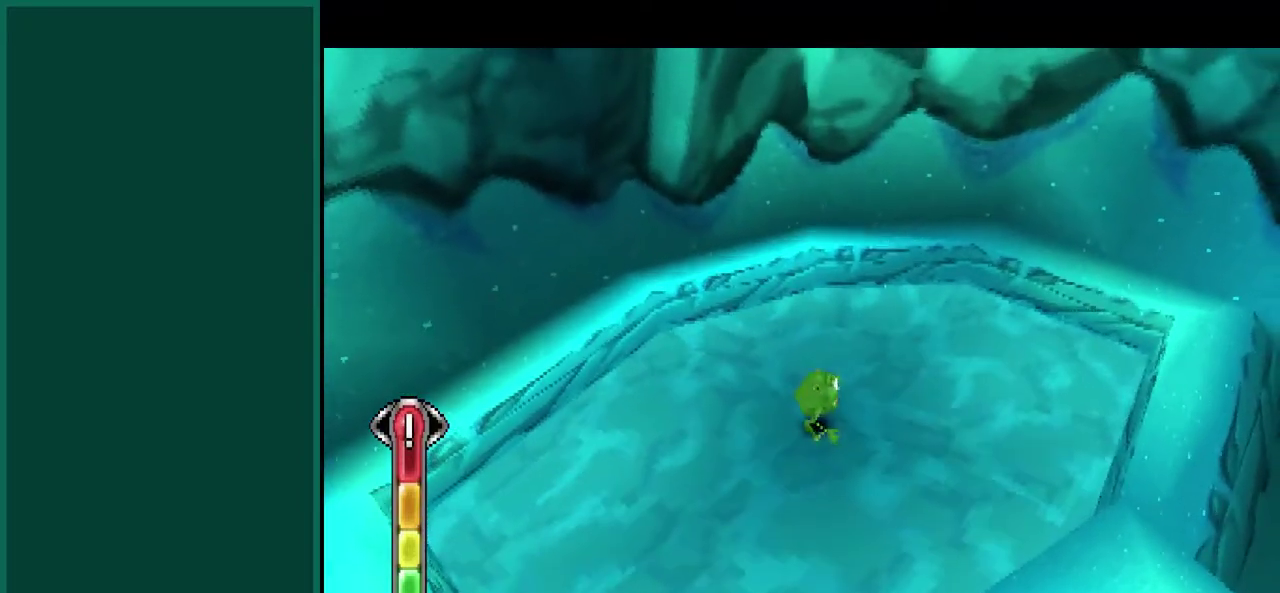
{"buttons": [], "left_stick": "center", "events": [[267, "left_stick", "up-right"], [383, "left_stick", "center"]]}
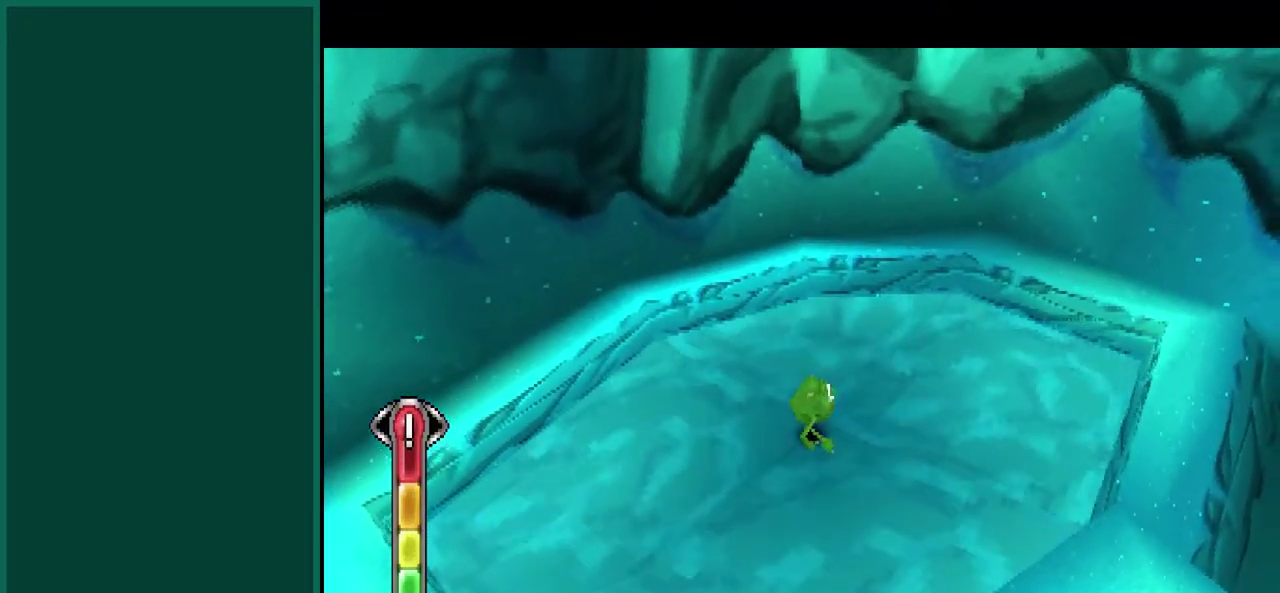
{"buttons": [], "left_stick": "center", "events": [[333, "left_stick", "up-right"], [400, "left_stick", "center"]]}
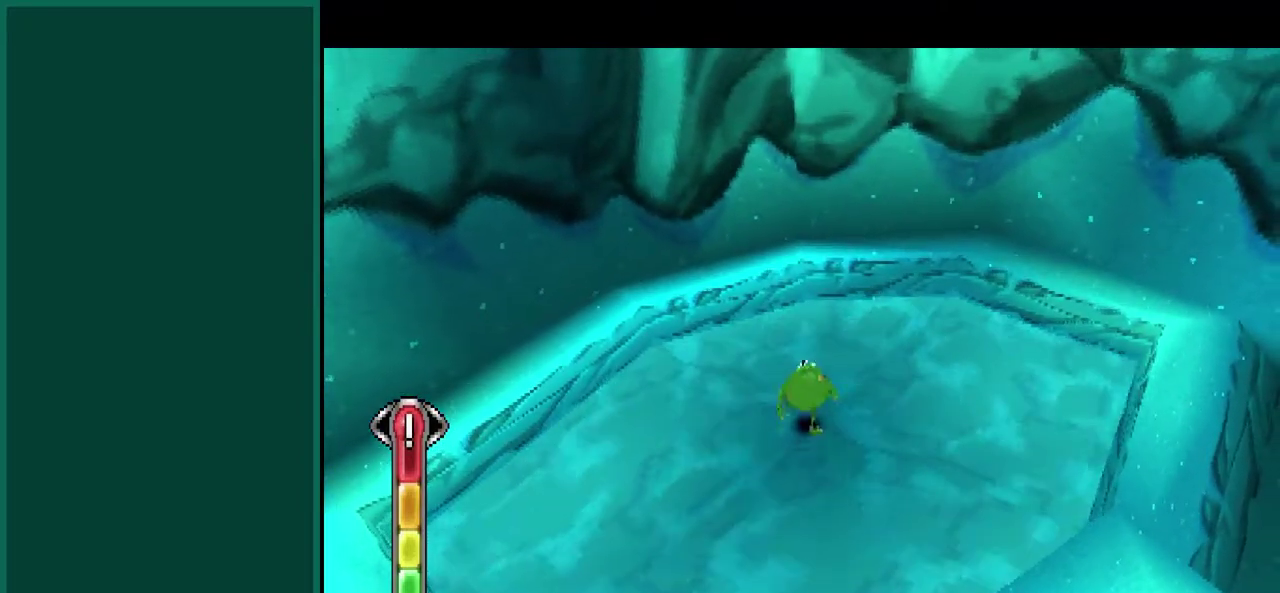
{"buttons": [], "left_stick": "center", "events": []}
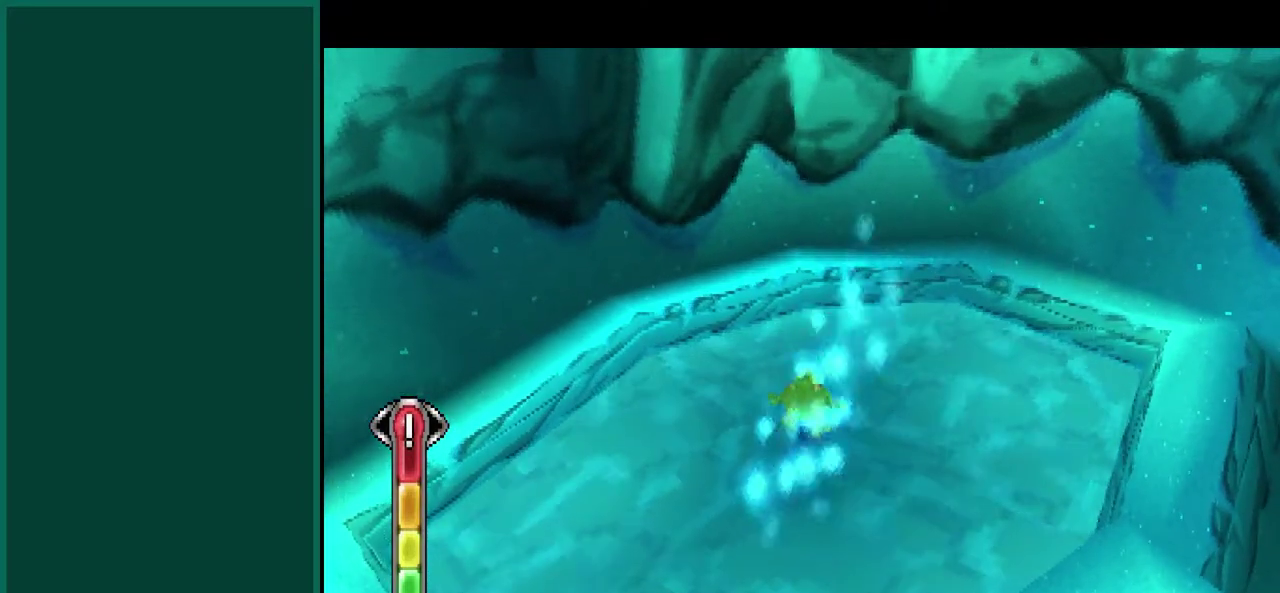
{"buttons": [], "left_stick": "center", "events": []}
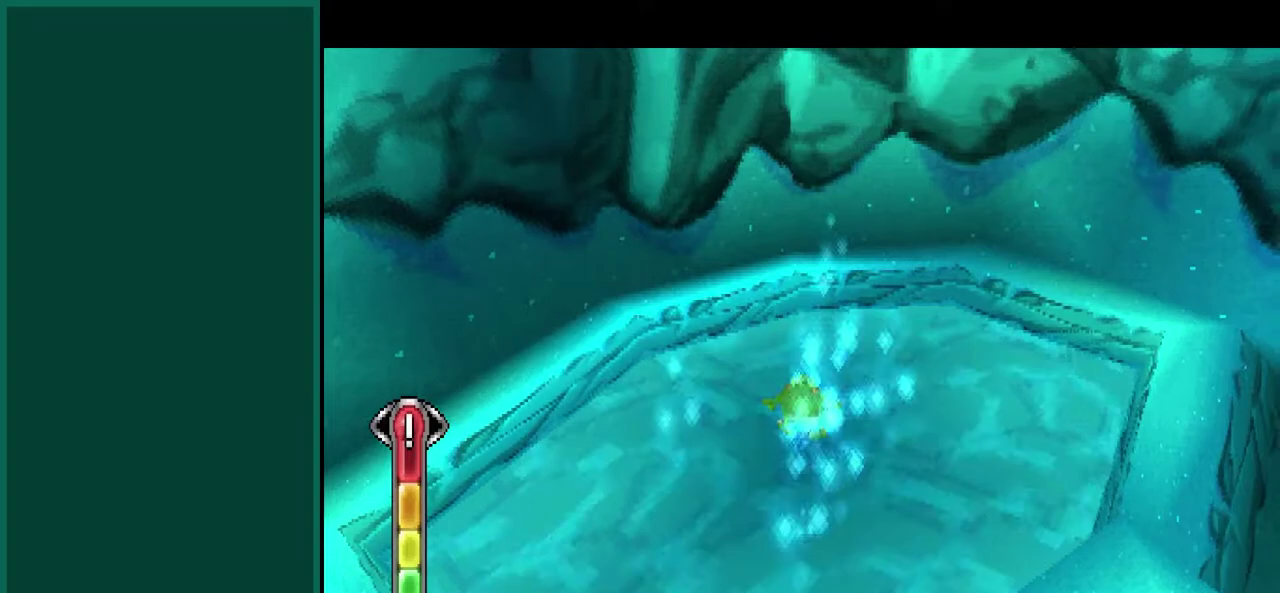
{"buttons": [], "left_stick": "center", "events": []}
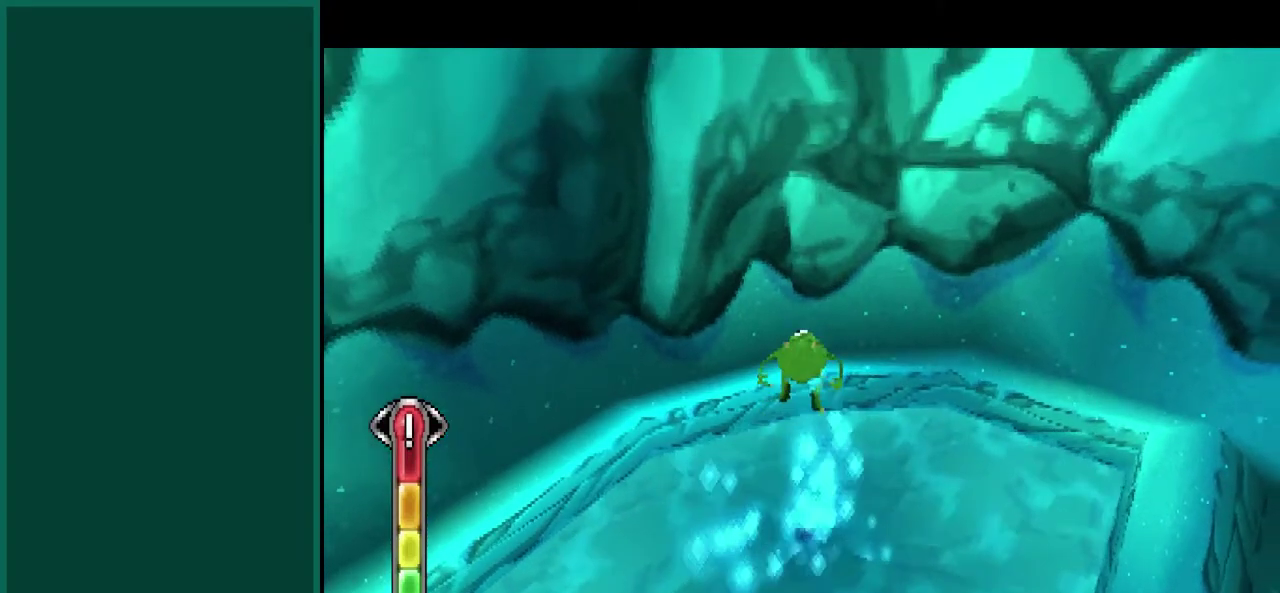
{"buttons": [], "left_stick": "center", "events": []}
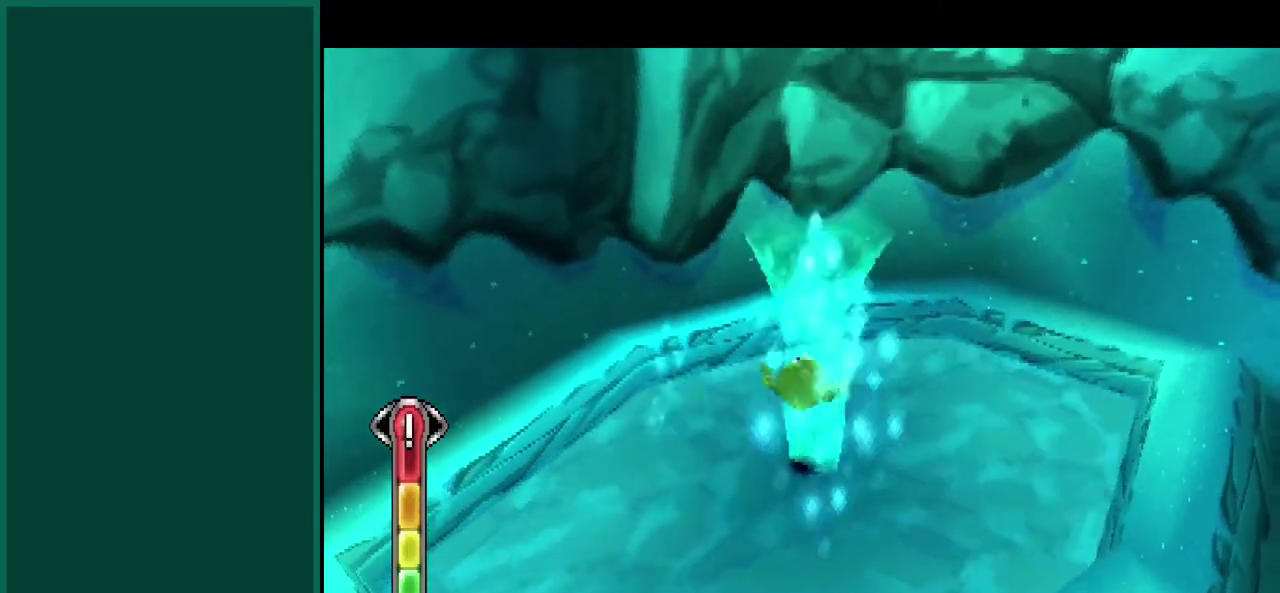
{"buttons": [], "left_stick": "center", "events": []}
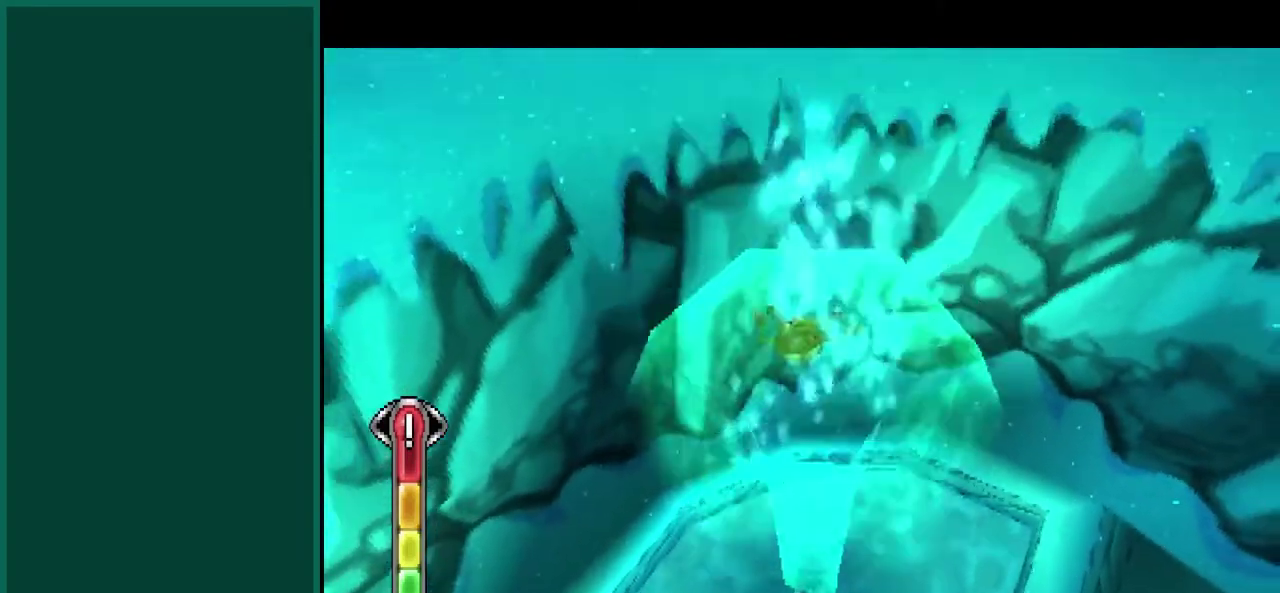
{"buttons": [], "left_stick": "center", "events": []}
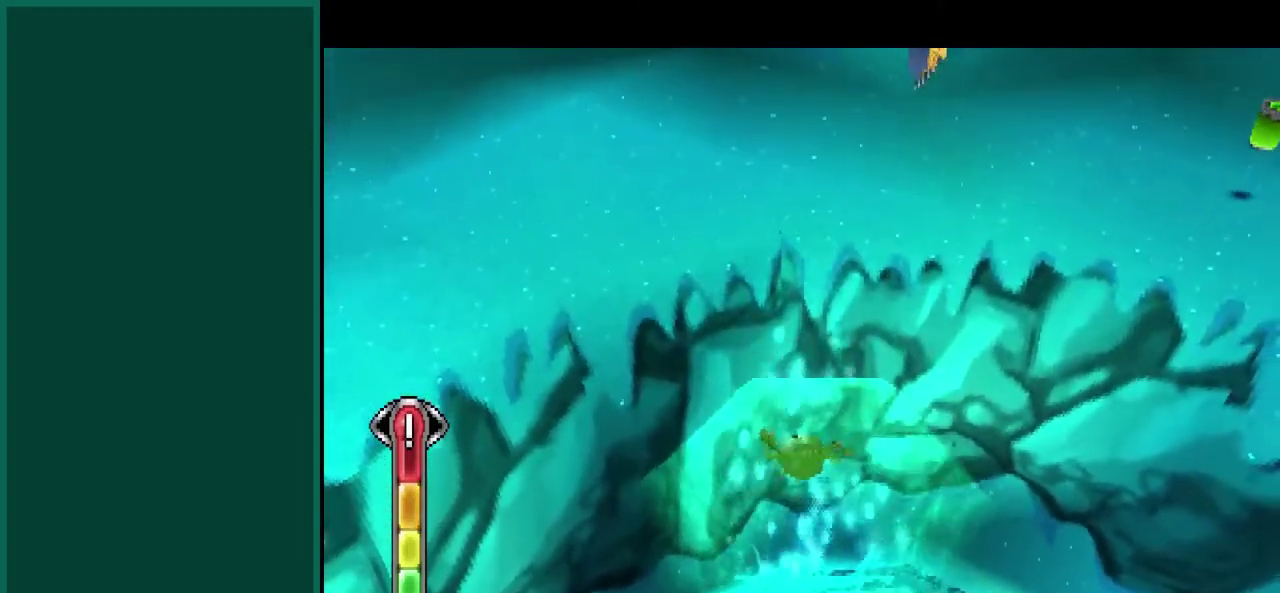
{"buttons": [], "left_stick": "up", "events": [[83, "left_stick", "up"]]}
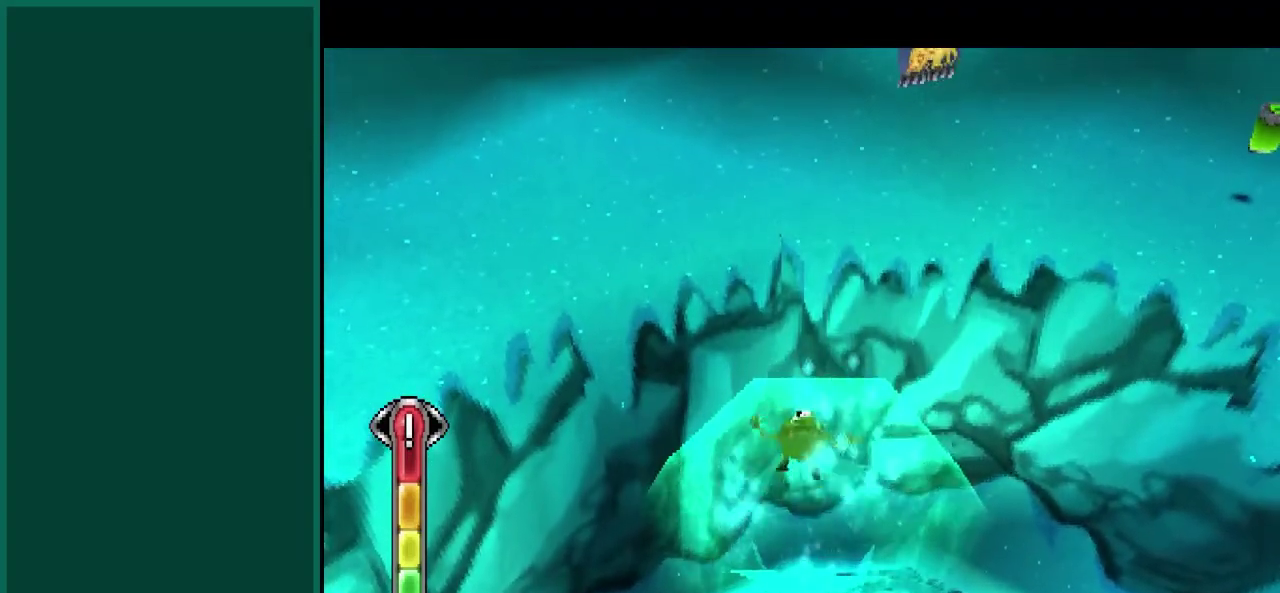
{"buttons": [], "left_stick": "up", "events": []}
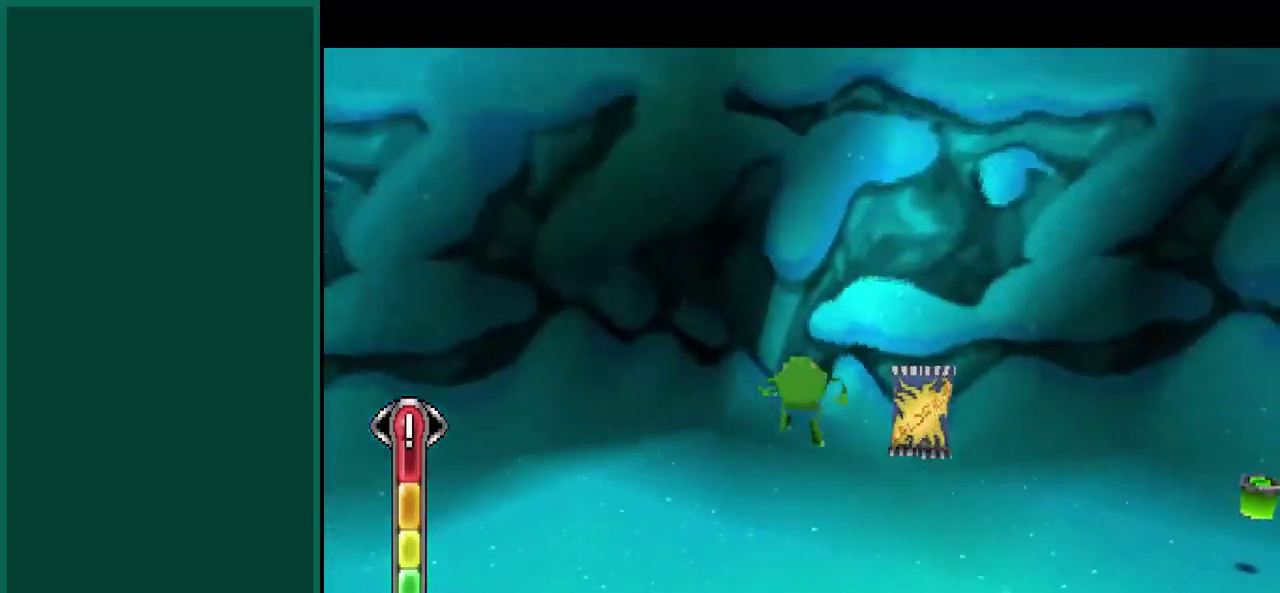
{"buttons": ["L2"], "left_stick": "up", "events": [[133, "L2", "down"]]}